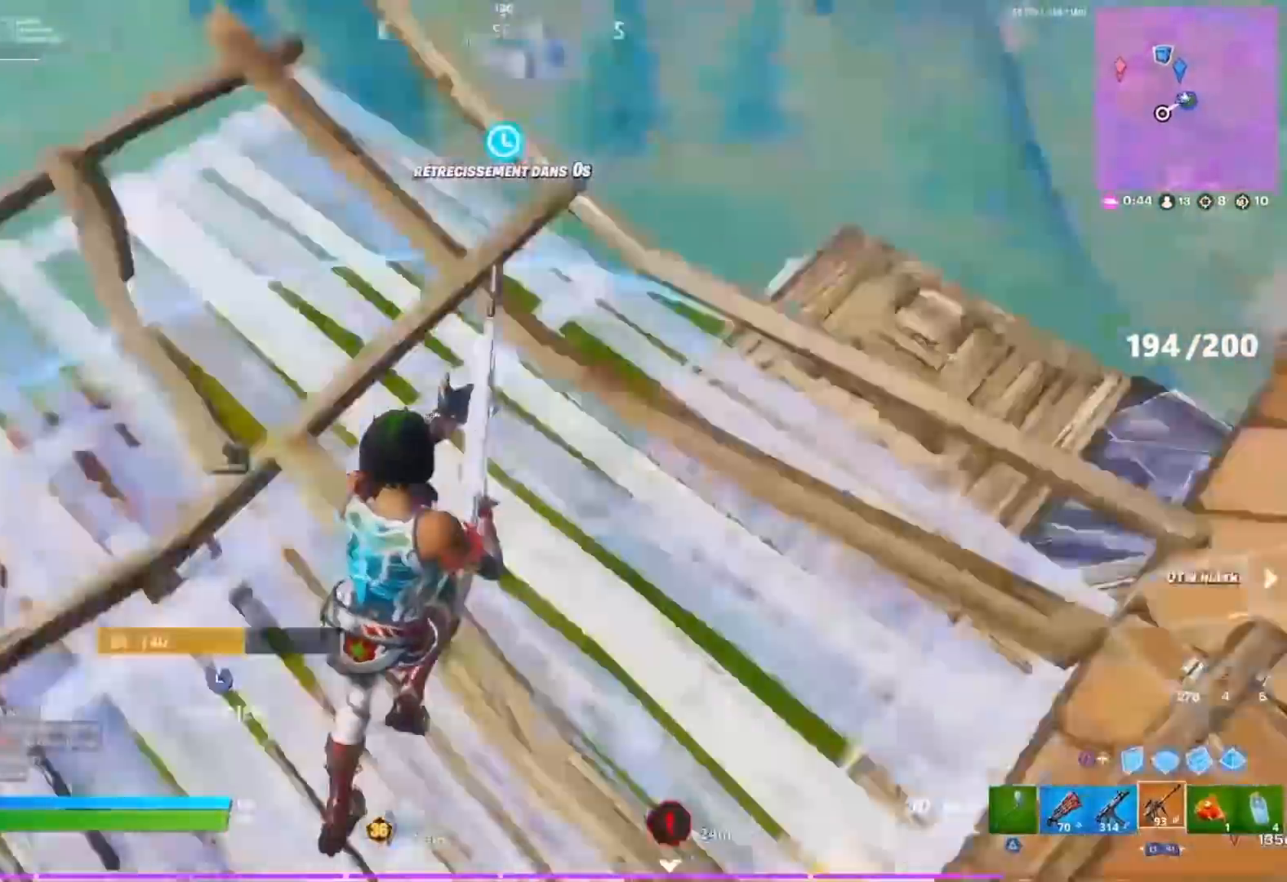
Gameplay with a controller (PlayStation layout); each line is a JSON object with the inputs held at the frame after it (dt_ms = milliseconds from this image to that frame). "events" lists button and stick changes between this image and that frame as [ms after this image, input, new state], when the widget could be followed in between. Not read: START.
{"dt_ms": 500, "buttons": [], "left_stick": "up-right", "right_stick": "right"}
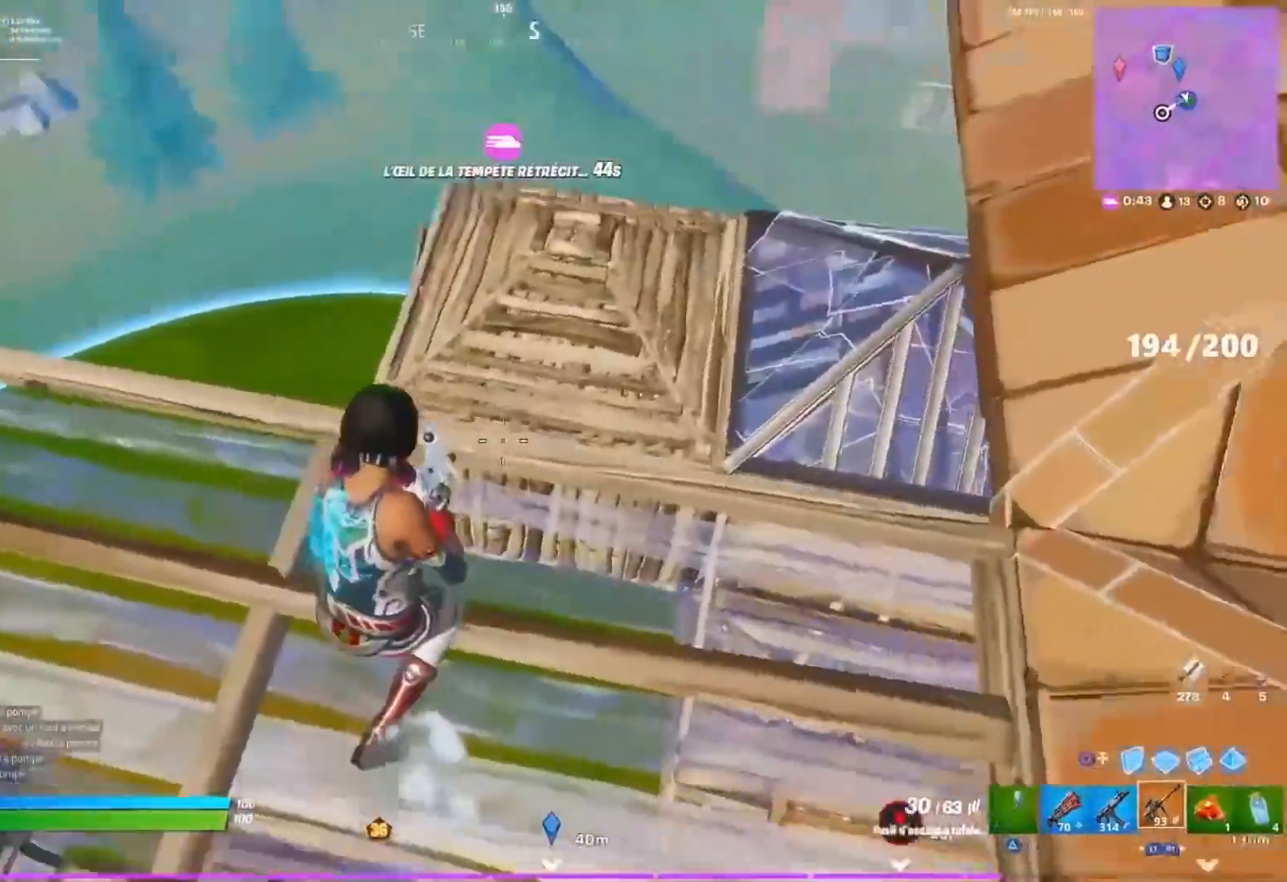
{"dt_ms": 500, "buttons": [], "left_stick": "center", "right_stick": "down", "events": [[83, "right_stick", "center"], [200, "CROSS", "down"], [283, "CROSS", "up"], [283, "left_stick", "center"], [417, "DPAD_LEFT", "down"], [483, "DPAD_LEFT", "up"], [500, "right_stick", "down"]]}
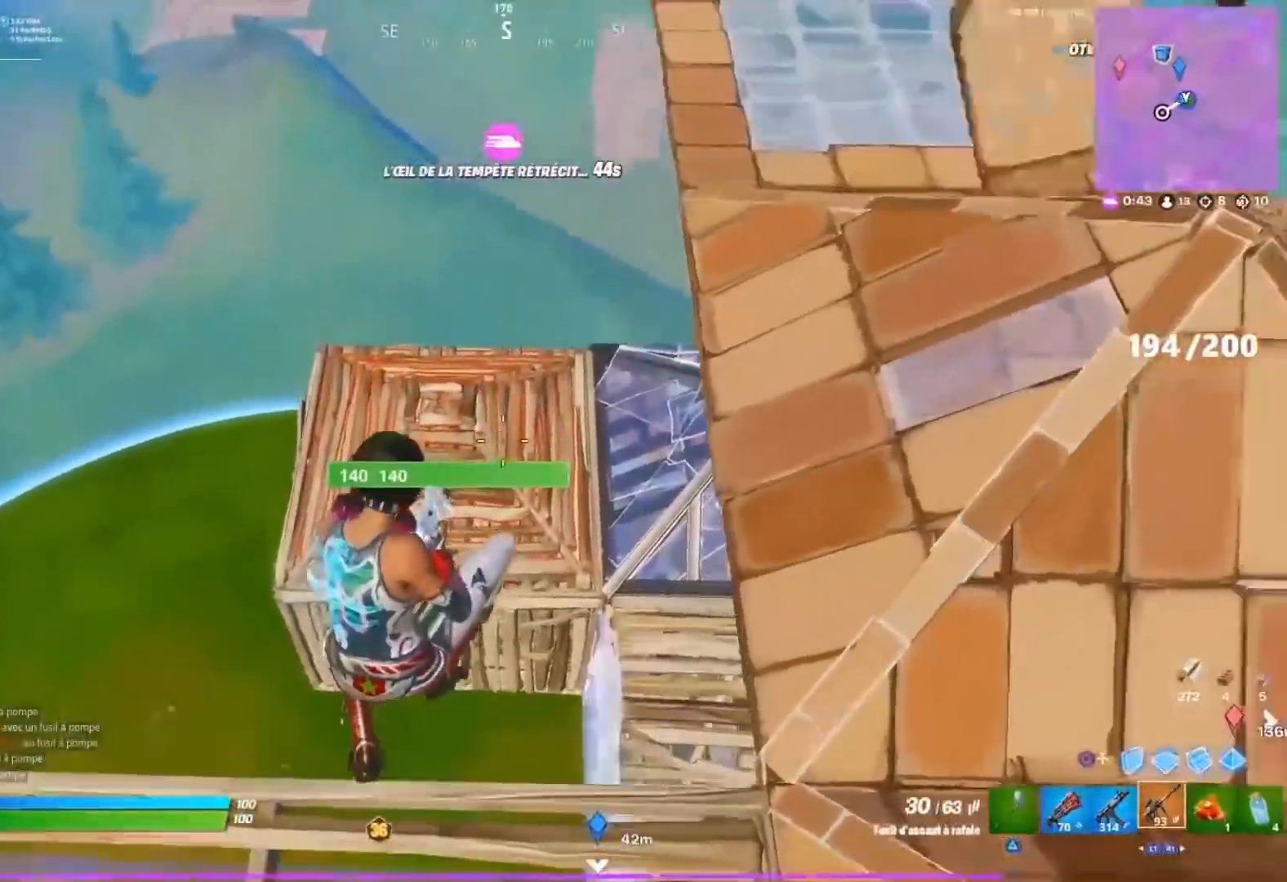
{"dt_ms": 500, "buttons": [], "left_stick": "down-left", "right_stick": "center", "events": [[100, "left_stick", "down"], [133, "CIRCLE", "down"], [217, "CIRCLE", "up"], [217, "right_stick", "center"], [267, "R1", "down"], [333, "left_stick", "down-left"], [367, "CIRCLE", "down"], [417, "R1", "up"], [433, "CIRCLE", "up"]]}
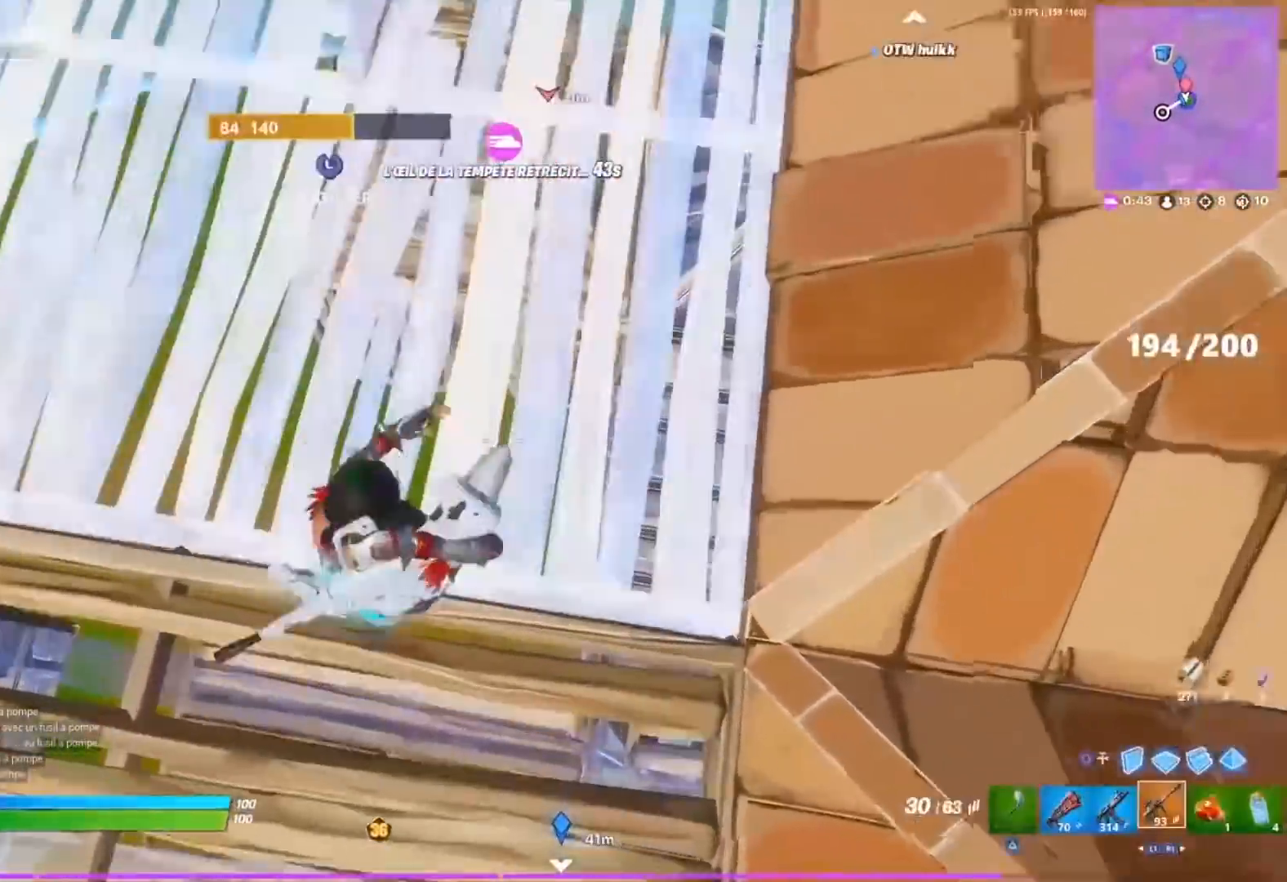
{"dt_ms": 500, "buttons": [], "left_stick": "left", "right_stick": "down-right", "events": [[67, "right_stick", "up-right"], [217, "L3", "down"], [217, "right_stick", "center"], [267, "L3", "up"], [283, "R2", "down"], [333, "L3", "down"], [350, "R2", "up"], [433, "L3", "up"], [450, "left_stick", "left"], [483, "right_stick", "down-right"]]}
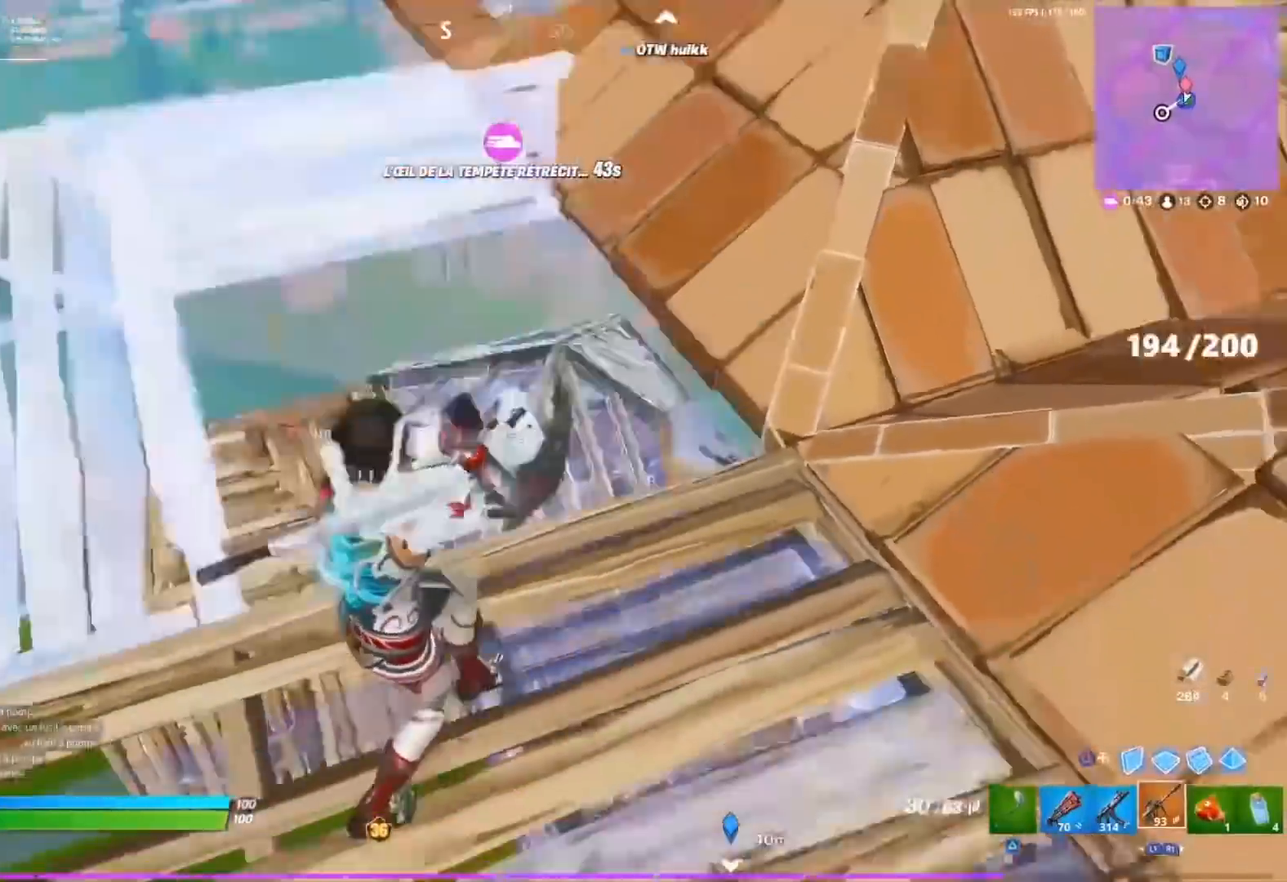
{"dt_ms": 500, "buttons": [], "left_stick": "up-right", "right_stick": "up", "events": [[100, "right_stick", "center"], [167, "L2", "down"], [267, "left_stick", "up"], [317, "left_stick", "up-right"], [467, "L2", "up"], [483, "right_stick", "up"]]}
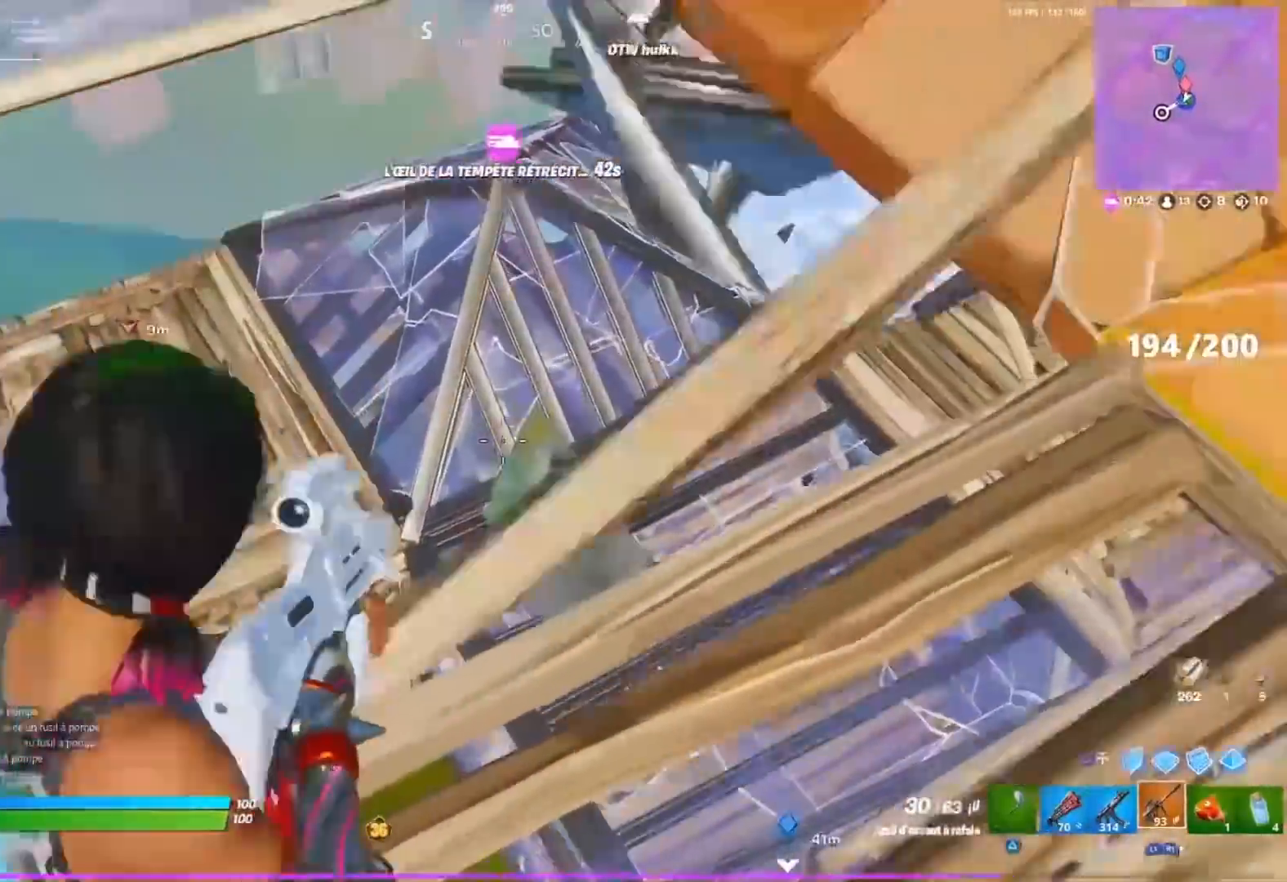
{"dt_ms": 500, "buttons": ["SQUARE"], "left_stick": "up", "right_stick": "center", "events": [[67, "L1", "down"], [133, "L1", "up"], [183, "right_stick", "center"], [333, "CROSS", "down"], [333, "left_stick", "up"], [433, "CROSS", "up"], [467, "SQUARE", "down"]]}
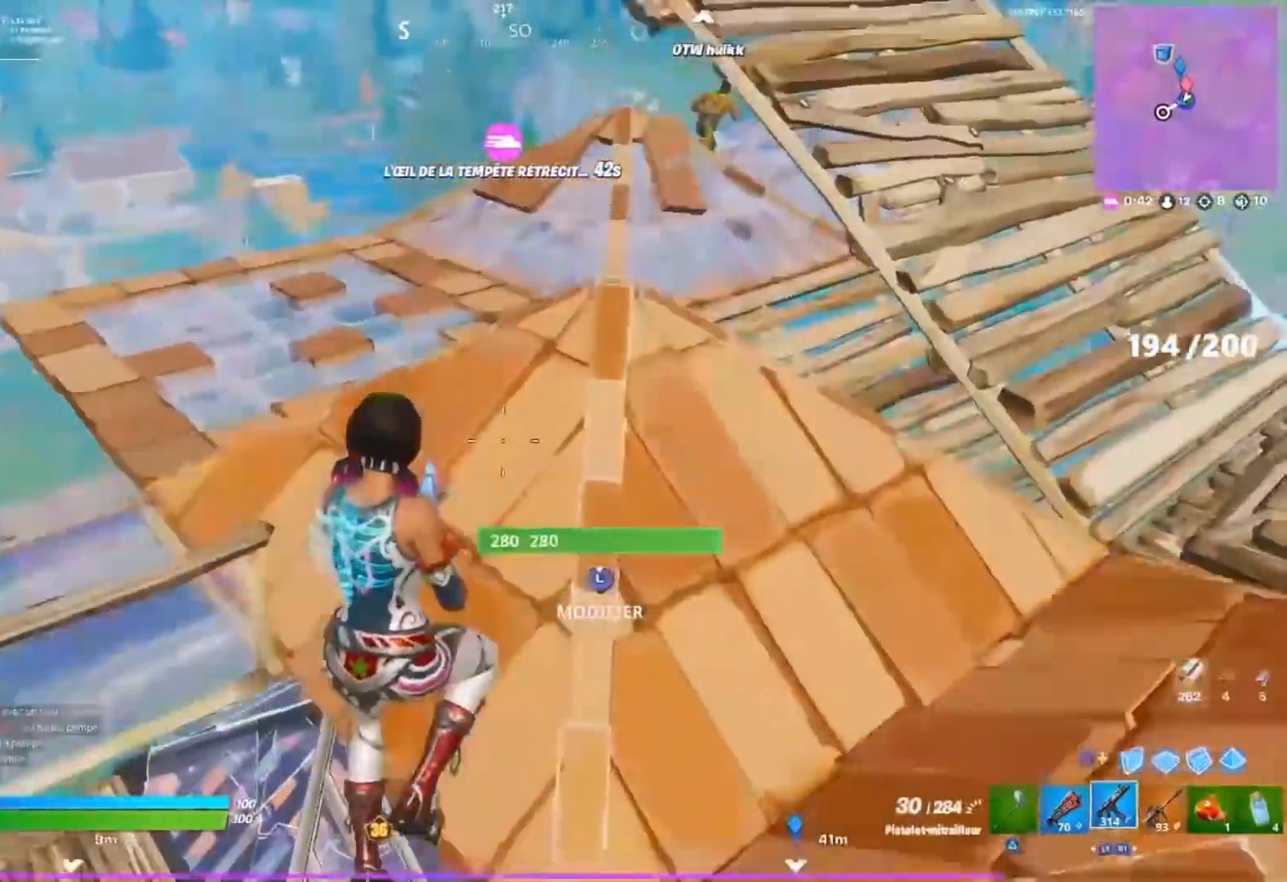
{"dt_ms": 500, "buttons": [], "left_stick": "up", "right_stick": "center", "events": [[17, "SQUARE", "up"], [67, "SQUARE", "down"], [150, "SQUARE", "up"], [200, "SQUARE", "down"], [283, "SQUARE", "up"]]}
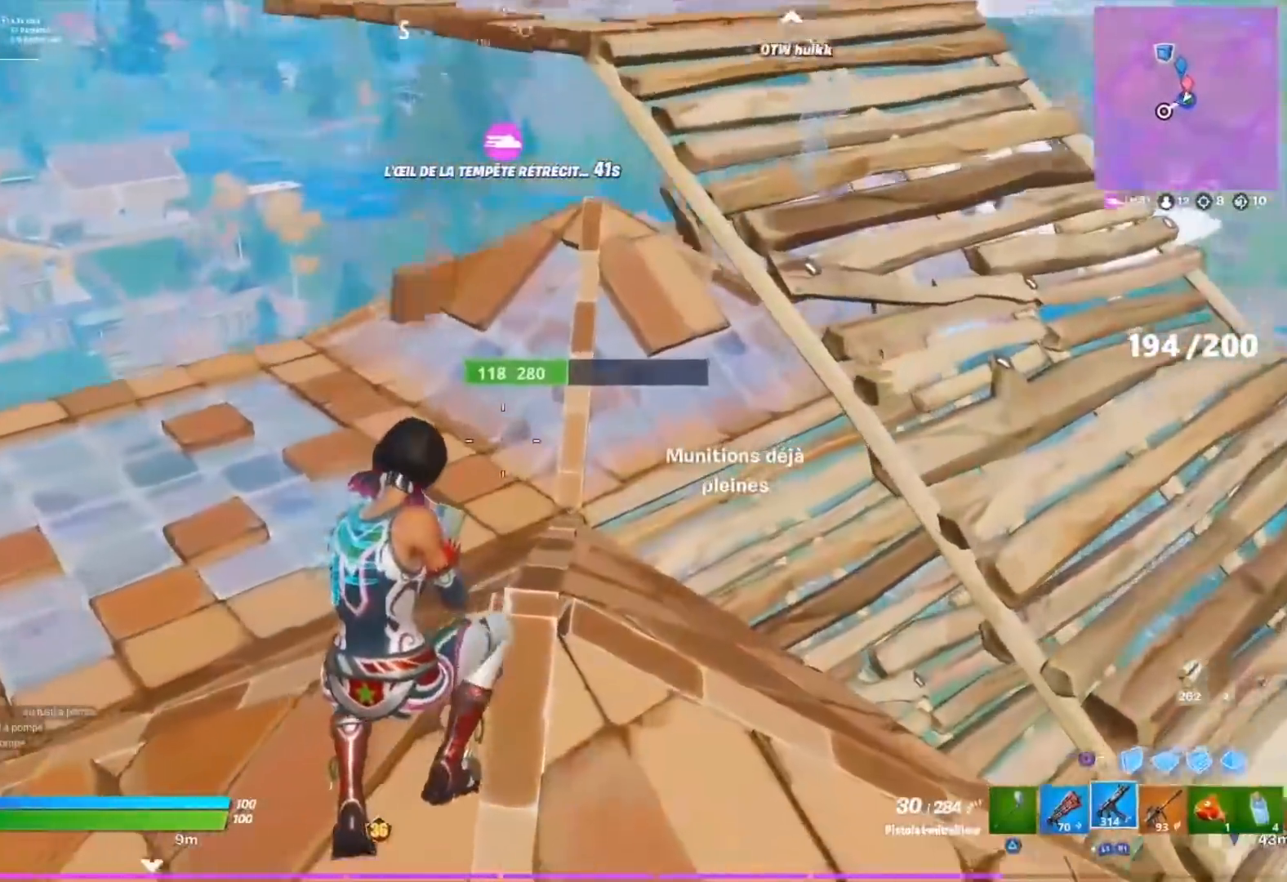
{"dt_ms": 500, "buttons": [], "left_stick": "right", "right_stick": "center", "events": [[17, "right_stick", "left"], [150, "right_stick", "center"], [267, "right_stick", "left"], [317, "R1", "down"], [350, "right_stick", "down"], [383, "R1", "up"], [400, "left_stick", "right"], [433, "right_stick", "center"]]}
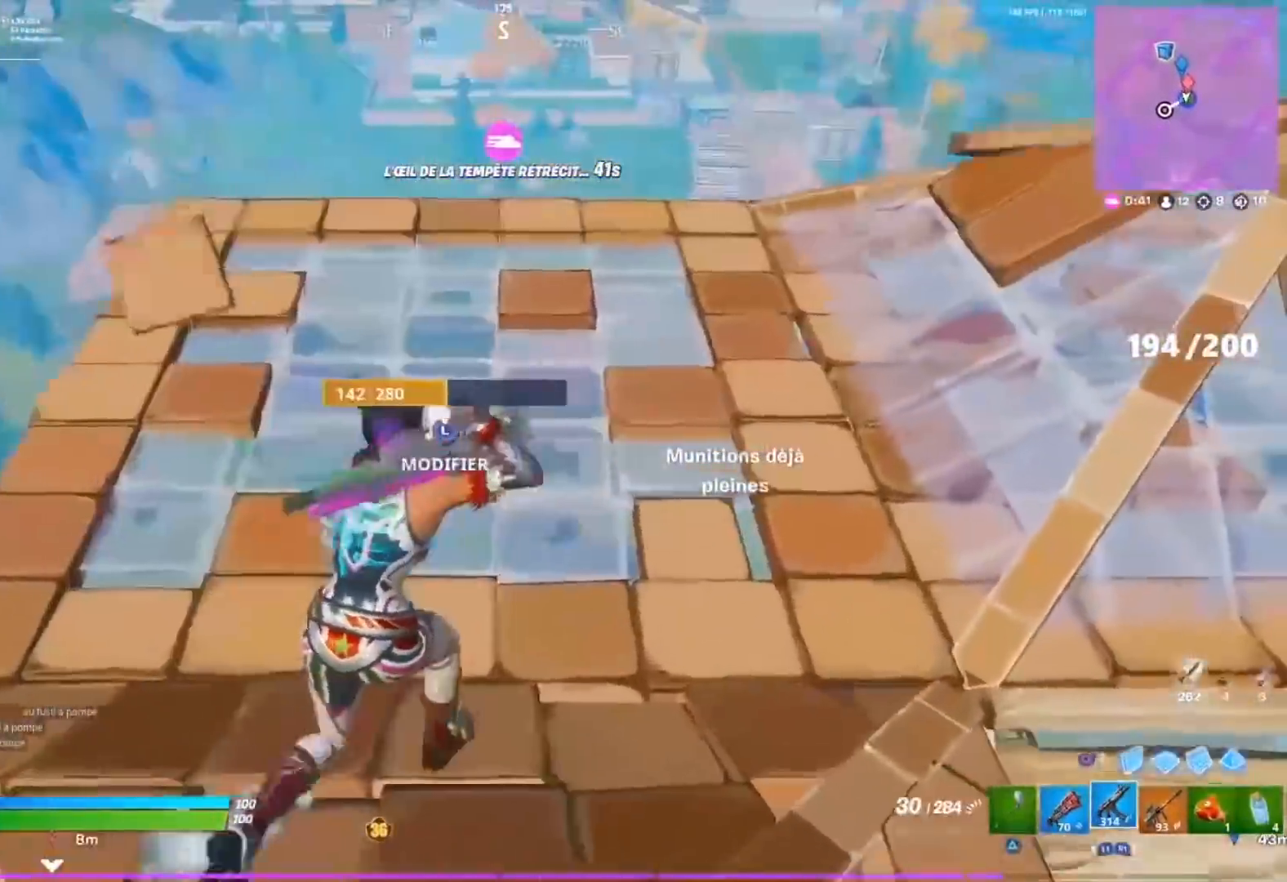
{"dt_ms": 500, "buttons": [], "left_stick": "right", "right_stick": "center", "events": [[33, "L3", "down"], [67, "right_stick", "down-left"], [100, "L3", "up"], [117, "R2", "down"], [167, "L3", "down"], [200, "R2", "up"], [217, "right_stick", "center"], [233, "L3", "up"], [333, "right_stick", "down-left"], [467, "right_stick", "center"]]}
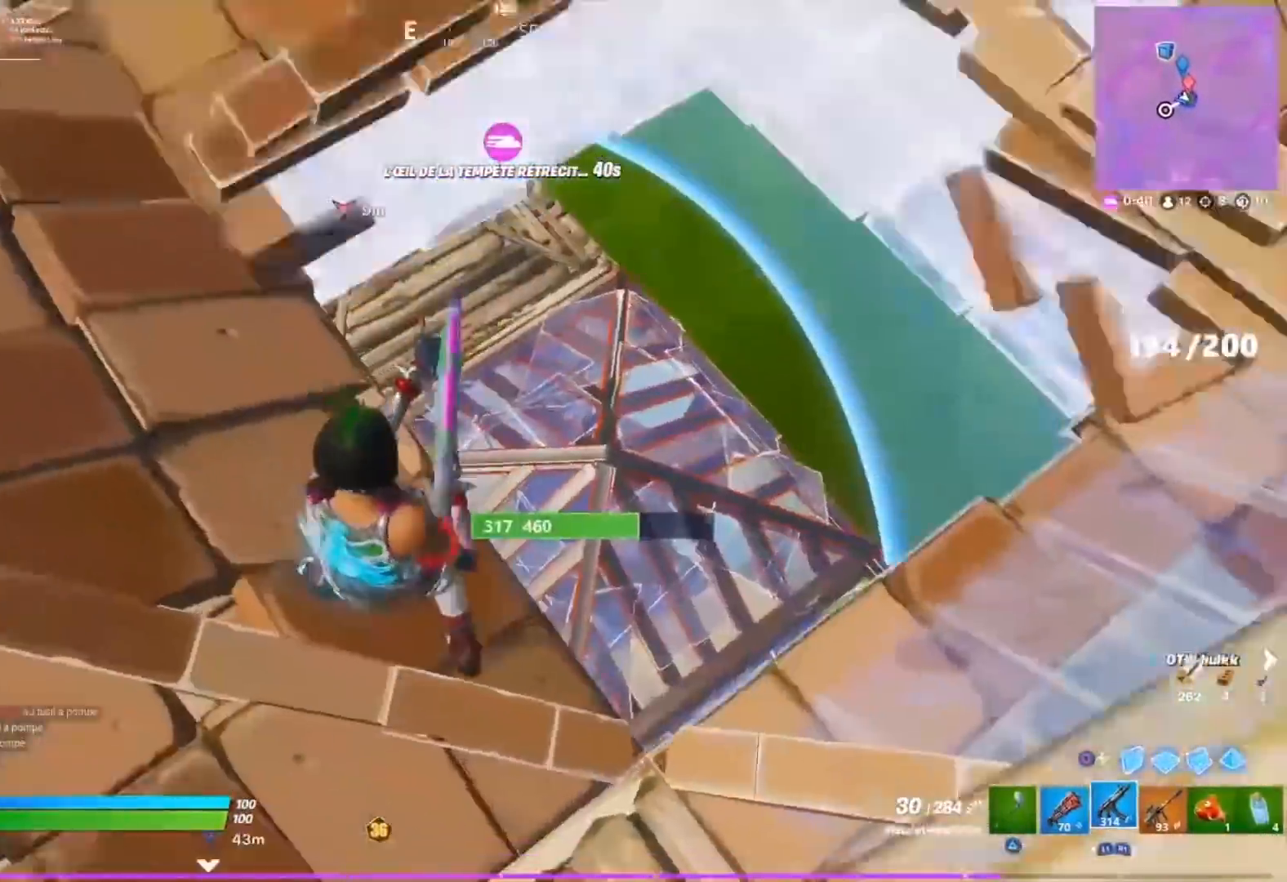
{"dt_ms": 500, "buttons": ["R2", "R3"], "left_stick": "center", "right_stick": "center", "events": [[333, "left_stick", "down-right"], [417, "R3", "down"], [500, "R2", "down"], [500, "left_stick", "center"]]}
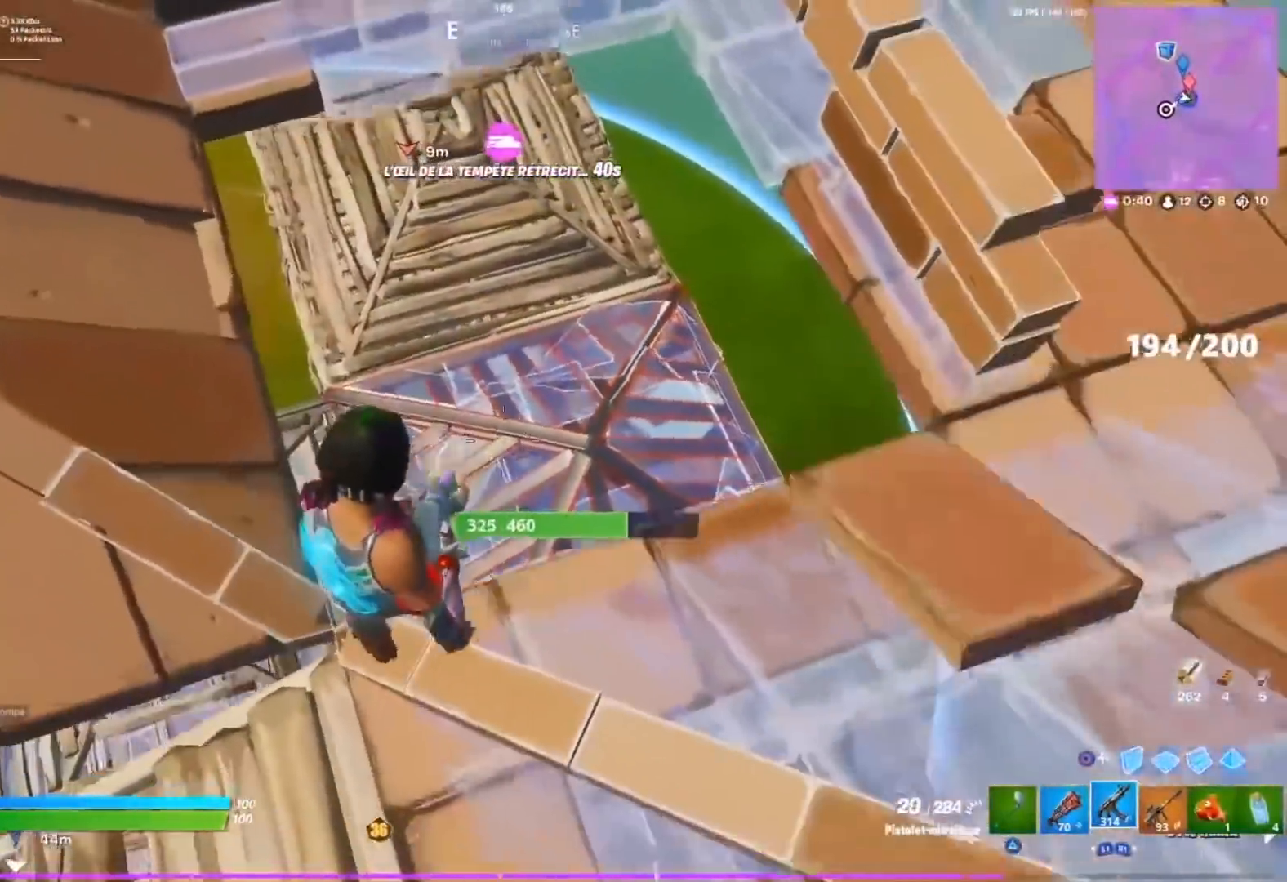
{"dt_ms": 500, "buttons": ["R2"], "left_stick": "up-left", "right_stick": "right", "events": [[17, "R3", "up"], [33, "left_stick", "up-left"], [267, "CROSS", "down"], [300, "right_stick", "down-right"], [317, "CROSS", "up"], [383, "right_stick", "center"], [467, "right_stick", "right"]]}
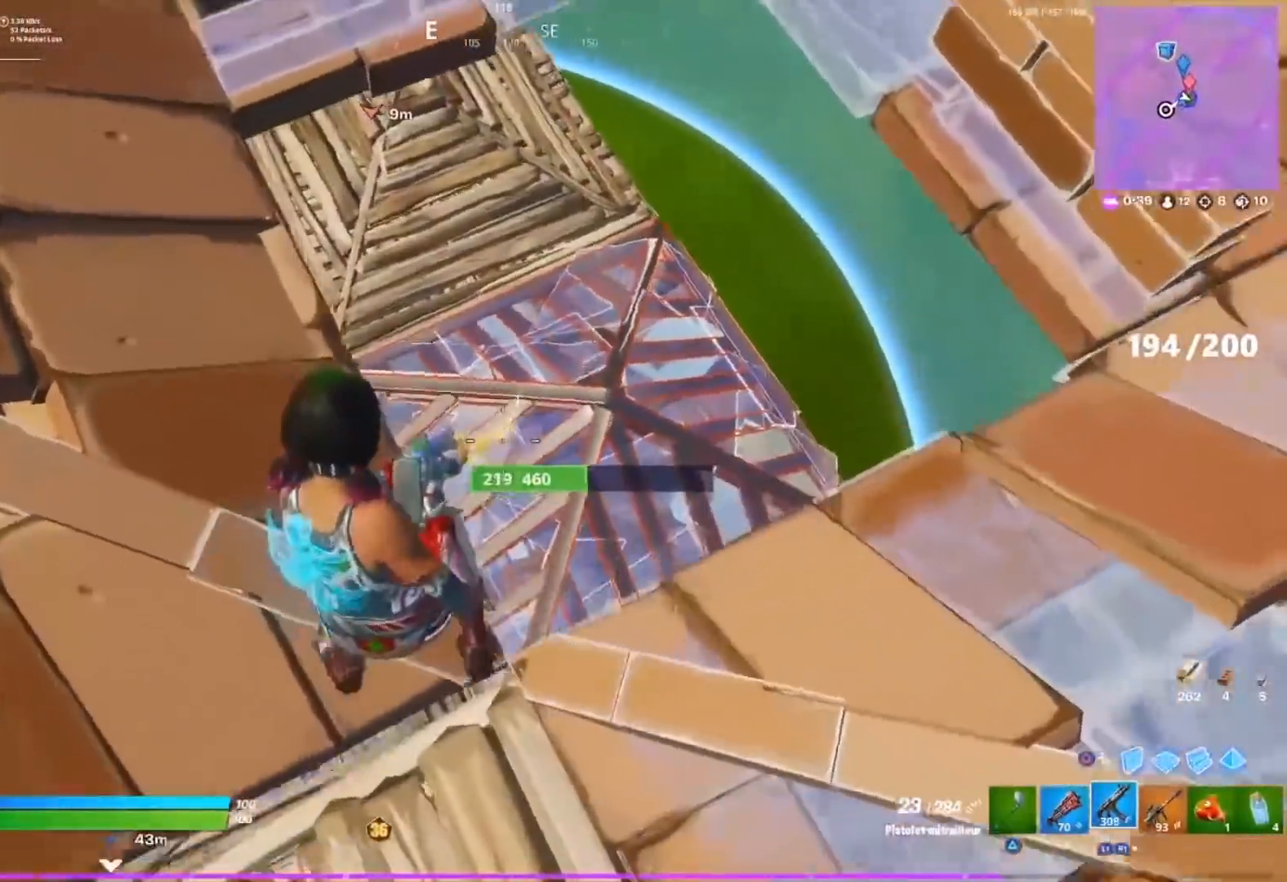
{"dt_ms": 500, "buttons": ["R2"], "left_stick": "up-left", "right_stick": "center"}
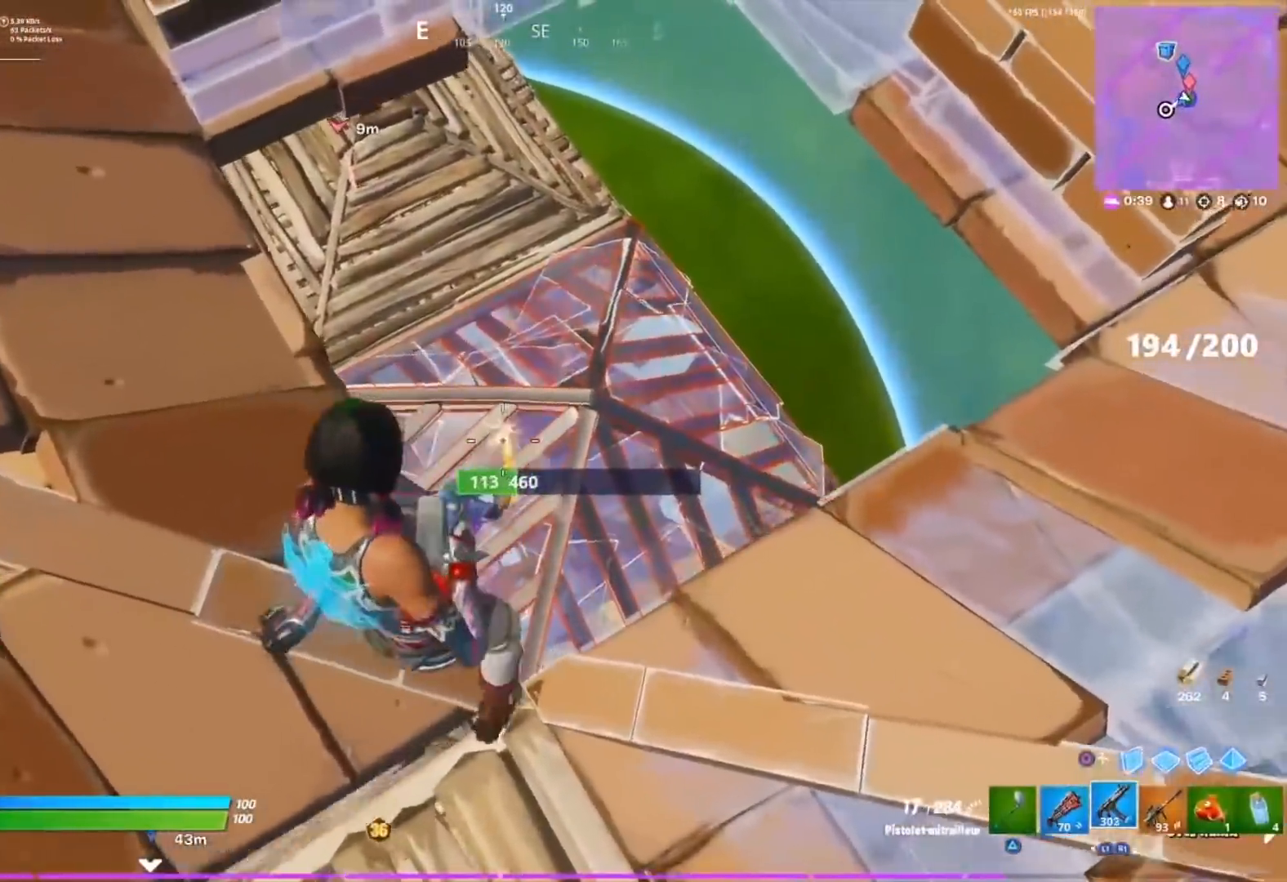
{"dt_ms": 500, "buttons": ["R2"], "left_stick": "up-left", "right_stick": "center", "events": [[17, "right_stick", "right"], [100, "left_stick", "right"], [100, "right_stick", "center"], [350, "left_stick", "up-left"]]}
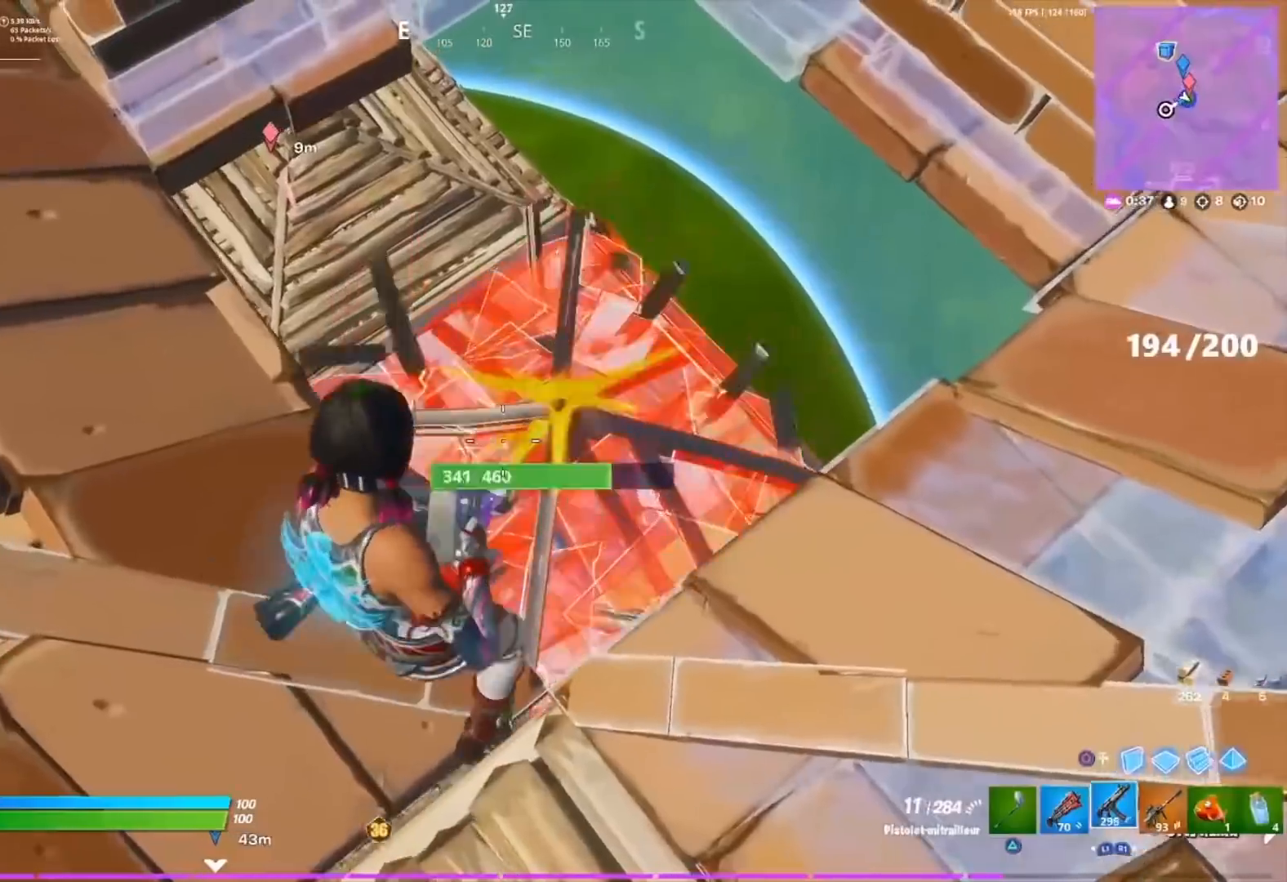
{"dt_ms": 500, "buttons": ["R2"], "left_stick": "right", "right_stick": "center", "events": [[100, "left_stick", "right"], [283, "left_stick", "left"], [500, "left_stick", "right"]]}
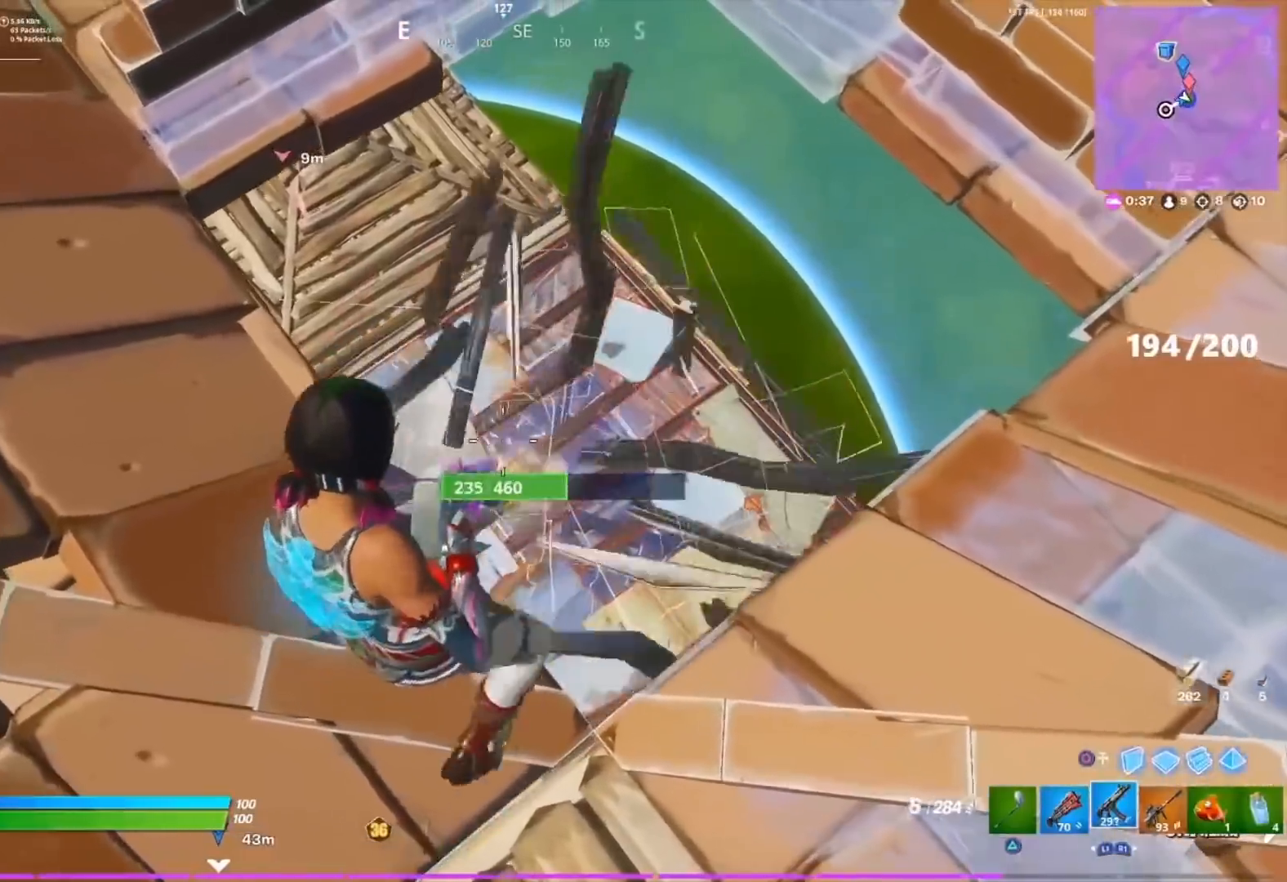
{"dt_ms": 500, "buttons": ["R2"], "left_stick": "down-right", "right_stick": "center", "events": [[183, "left_stick", "up-left"], [250, "left_stick", "center"], [300, "left_stick", "down-right"]]}
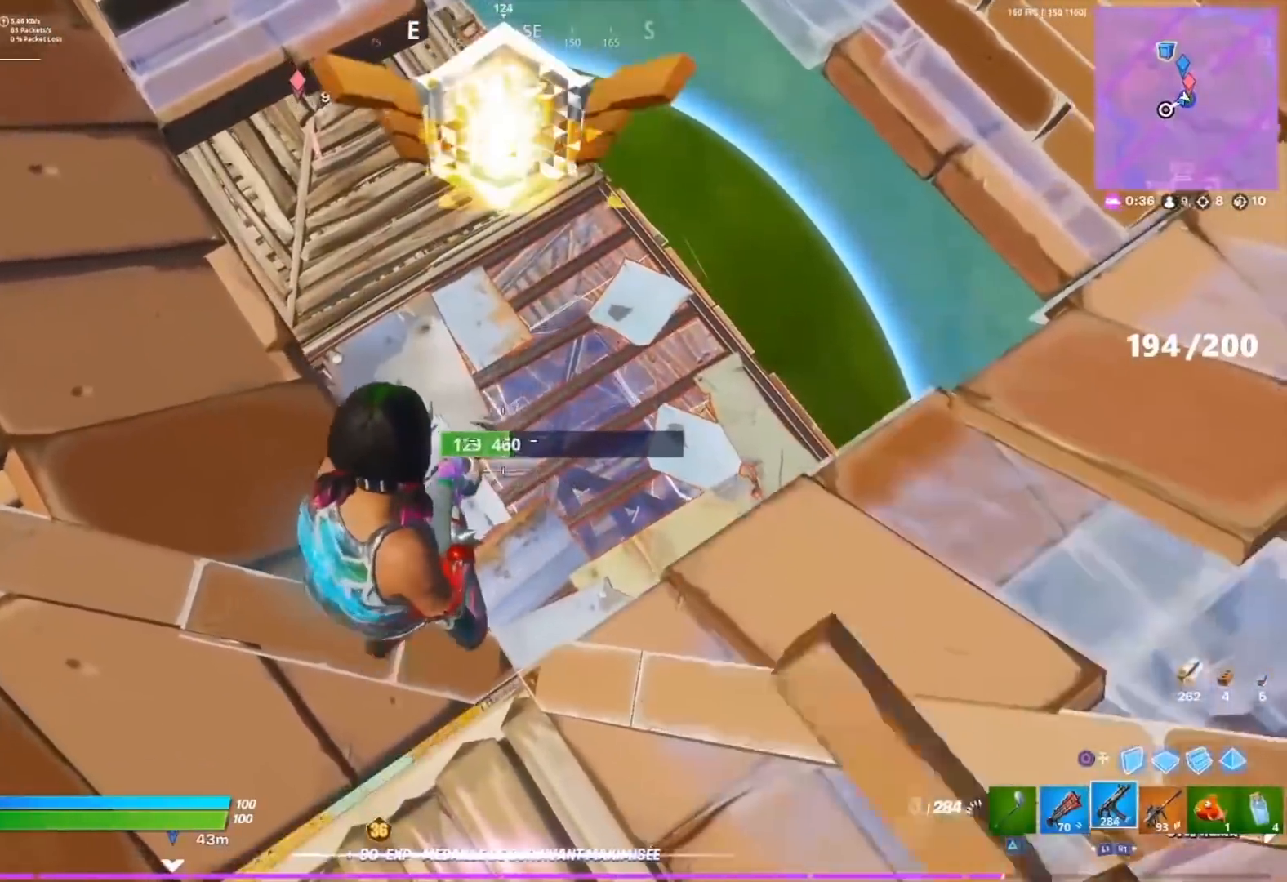
{"dt_ms": 500, "buttons": ["SQUARE"], "left_stick": "left", "right_stick": "center", "events": [[133, "left_stick", "center"], [350, "SQUARE", "down"], [350, "left_stick", "left"], [383, "R2", "up"], [417, "SQUARE", "up"], [483, "SQUARE", "down"]]}
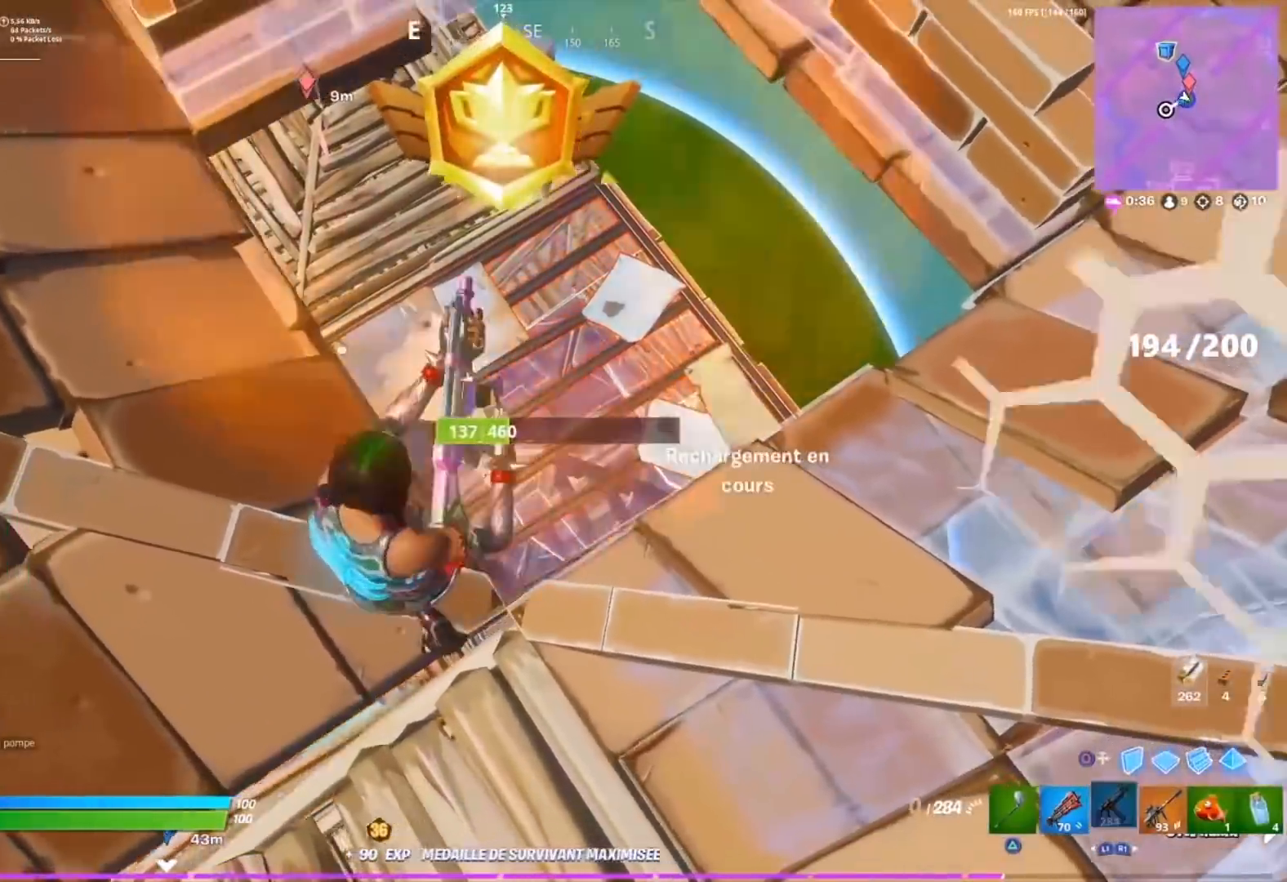
{"dt_ms": 500, "buttons": [], "left_stick": "down-right", "right_stick": "center", "events": [[33, "SQUARE", "up"], [183, "left_stick", "right"], [233, "right_stick", "left"], [283, "R3", "down"], [350, "R3", "up"], [350, "left_stick", "down-right"], [417, "right_stick", "center"]]}
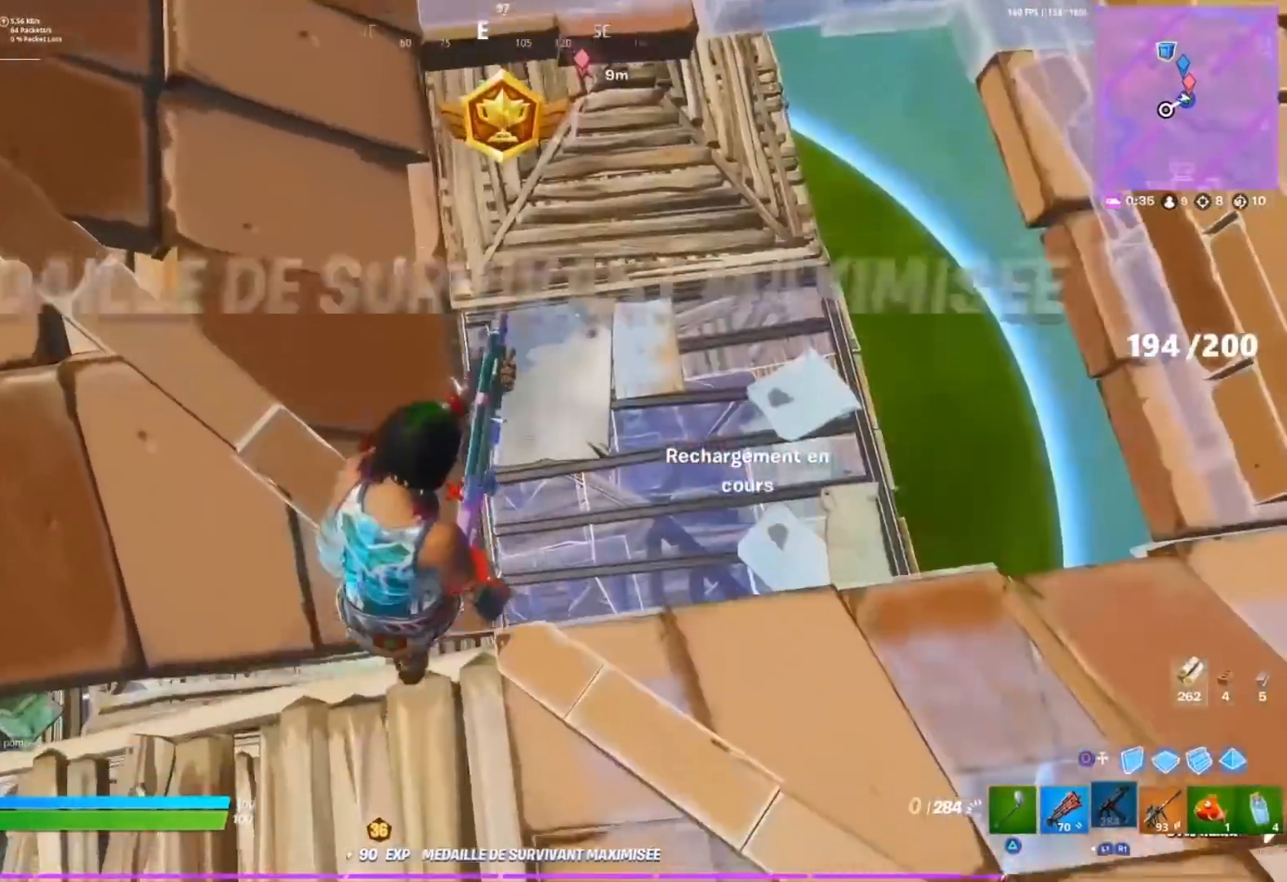
{"dt_ms": 500, "buttons": [], "left_stick": "up-left", "right_stick": "center", "events": [[117, "CROSS", "down"], [217, "CROSS", "up"], [250, "left_stick", "up-left"]]}
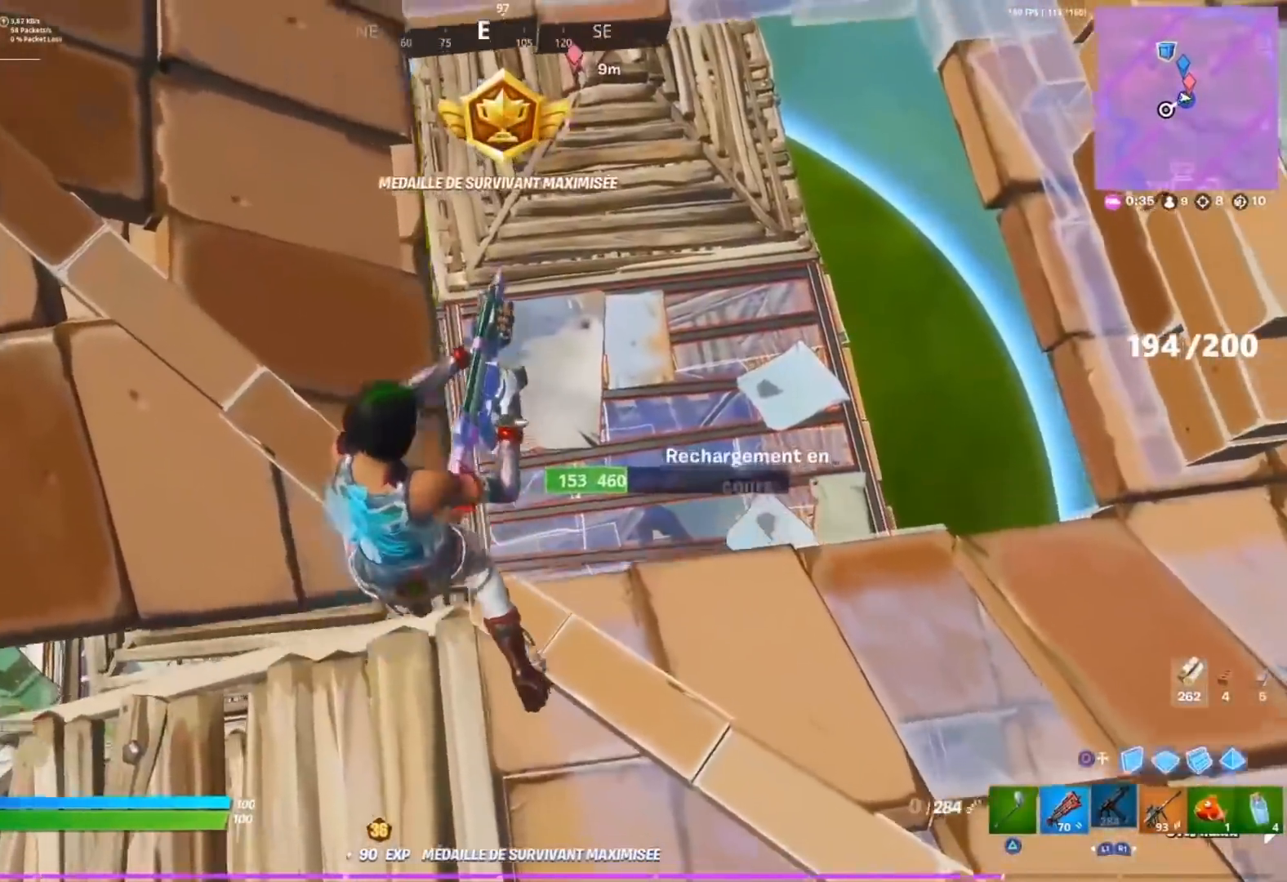
{"dt_ms": 500, "buttons": [], "left_stick": "up", "right_stick": "center", "events": [[33, "R3", "down"], [100, "R3", "up"], [100, "left_stick", "center"], [183, "R3", "down"], [217, "left_stick", "up-left"], [233, "right_stick", "up"], [250, "R3", "up"], [383, "left_stick", "up"], [400, "right_stick", "center"]]}
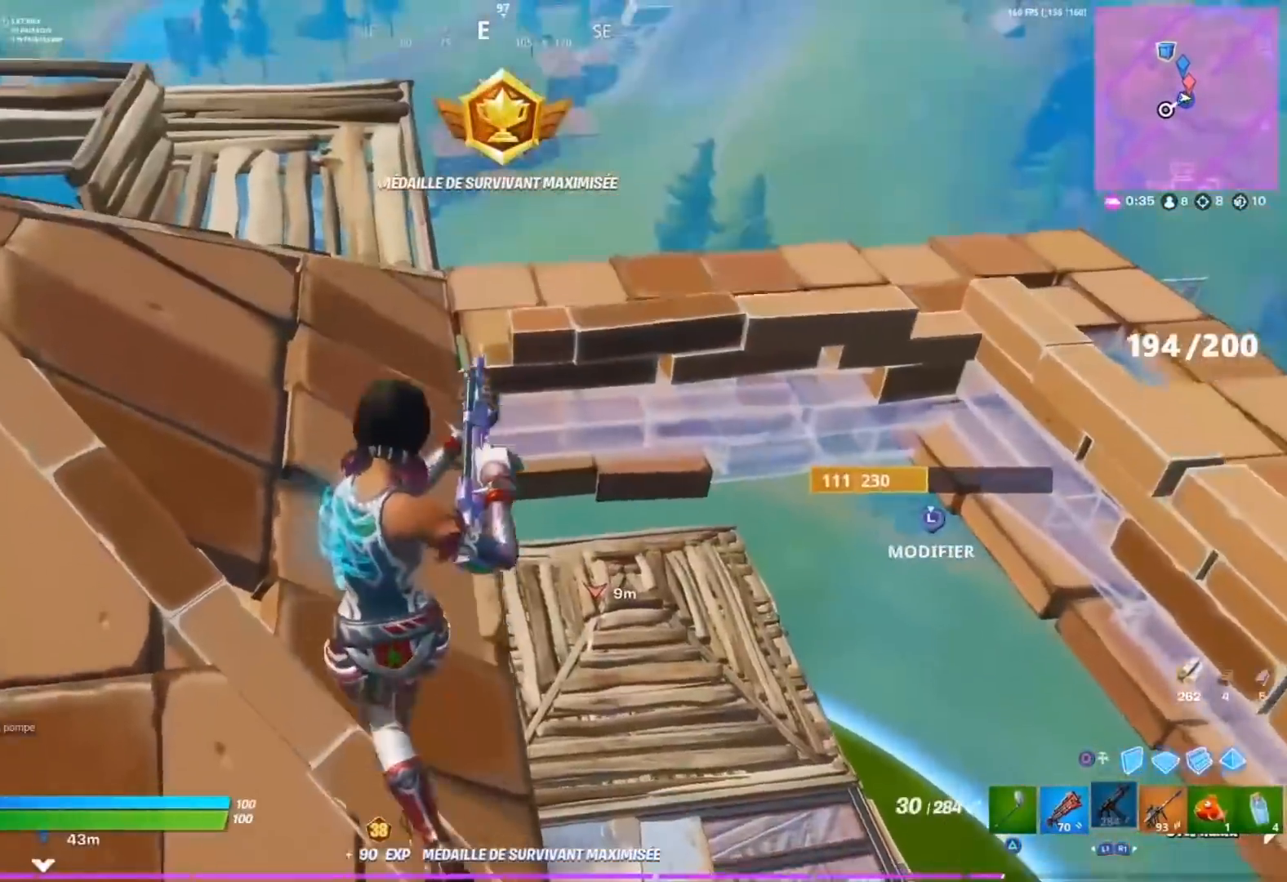
{"dt_ms": 500, "buttons": [], "left_stick": "up", "right_stick": "center", "events": [[133, "right_stick", "down"], [183, "right_stick", "down-right"], [200, "CROSS", "down"], [200, "left_stick", "up-right"], [283, "CROSS", "up"], [317, "right_stick", "center"], [350, "L3", "down"], [417, "R1", "down"], [433, "L3", "up"], [433, "R1", "up"], [433, "left_stick", "up"], [433, "right_stick", "down"], [500, "right_stick", "center"]]}
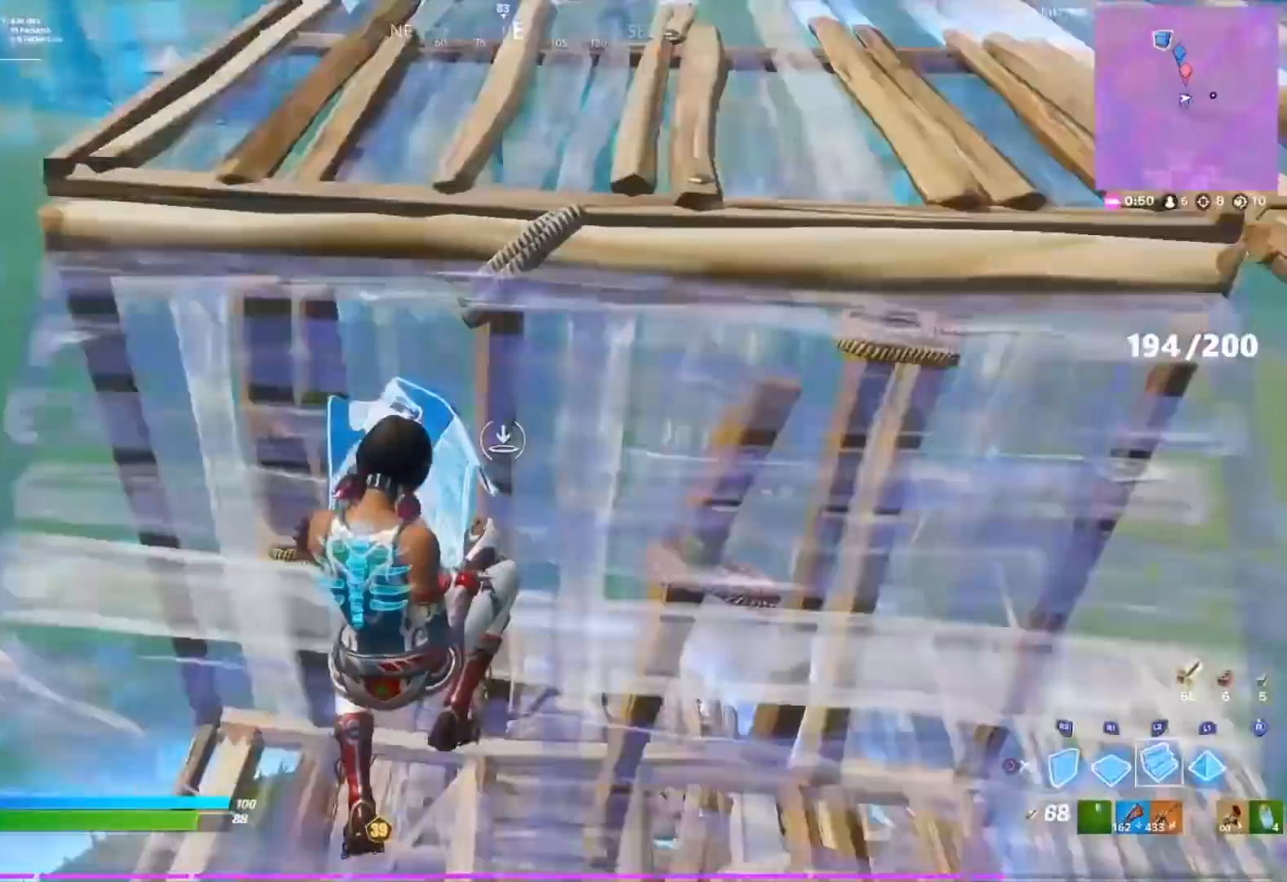
{"dt_ms": 500, "buttons": ["R1"], "left_stick": "up-right", "right_stick": "center", "events": [[33, "L2", "down"], [117, "L2", "up"], [167, "right_stick", "up"], [267, "right_stick", "center"], [317, "R1", "down"], [367, "CIRCLE", "down"], [433, "CIRCLE", "up"], [433, "R1", "up"], [433, "left_stick", "up-right"], [500, "R1", "down"]]}
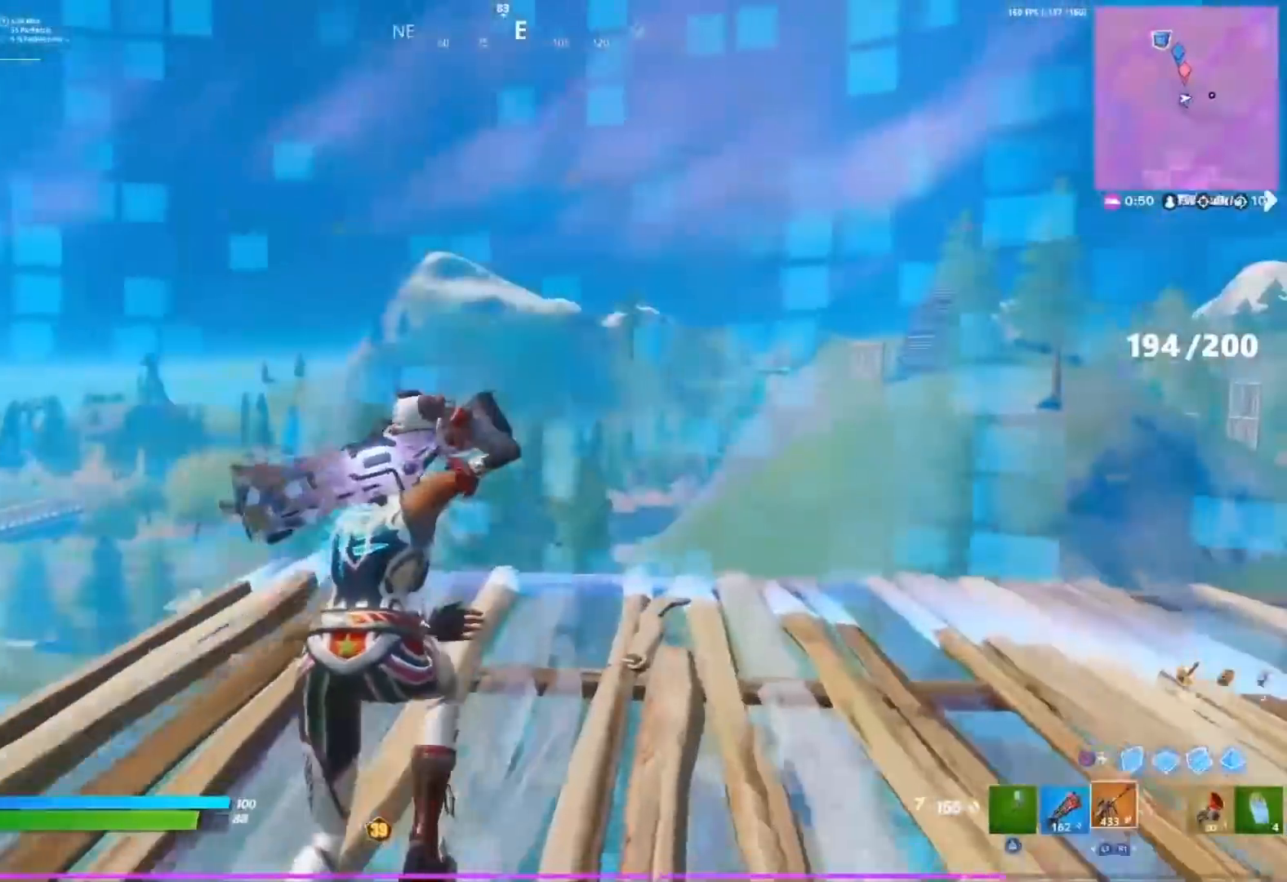
{"dt_ms": 500, "buttons": [], "left_stick": "down-left", "right_stick": "center", "events": [[50, "right_stick", "down-right"], [100, "R1", "up"], [100, "right_stick", "right"], [167, "left_stick", "up-left"], [233, "left_stick", "left"], [350, "left_stick", "down-left"], [367, "right_stick", "center"], [417, "SQUARE", "down"], [467, "SQUARE", "up"]]}
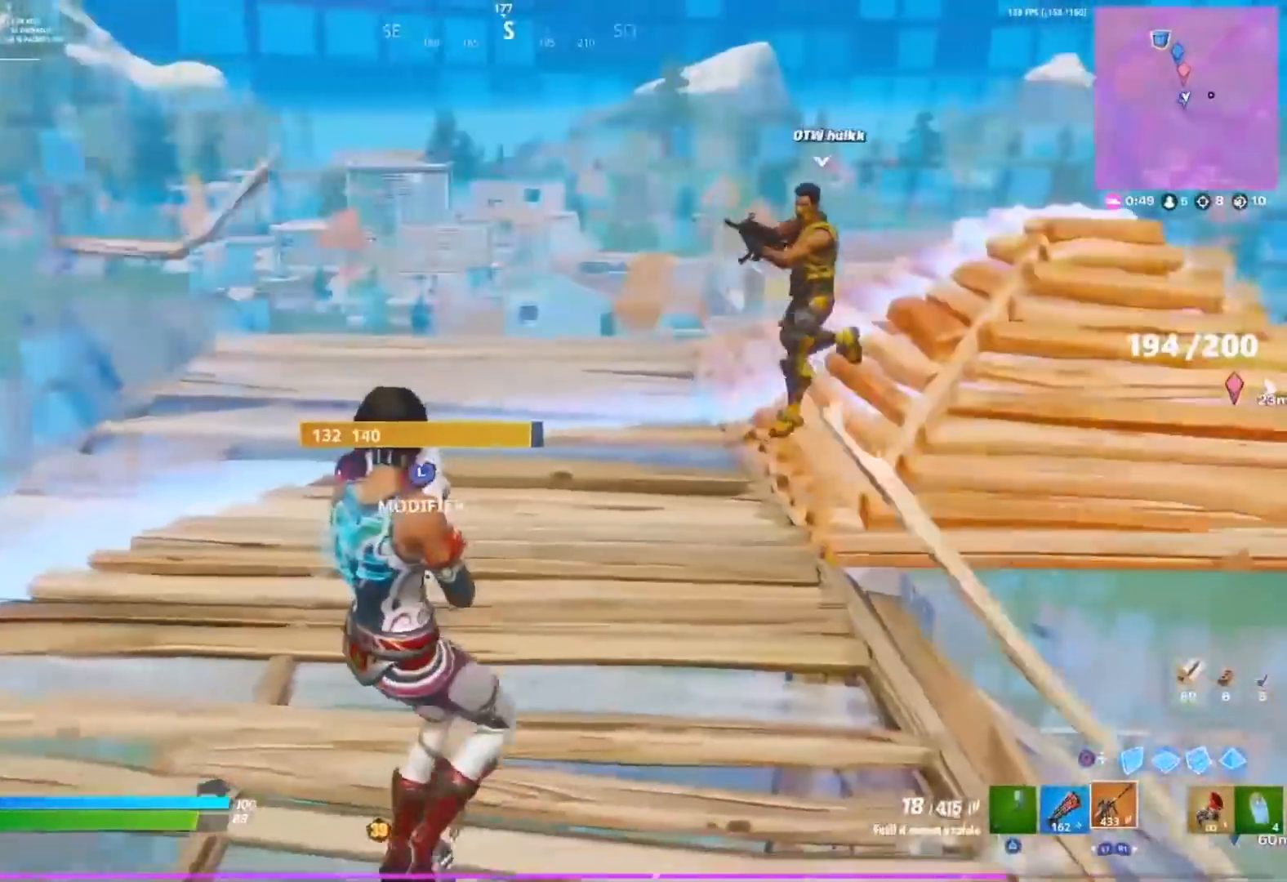
{"dt_ms": 500, "buttons": [], "left_stick": "up", "right_stick": "right"}
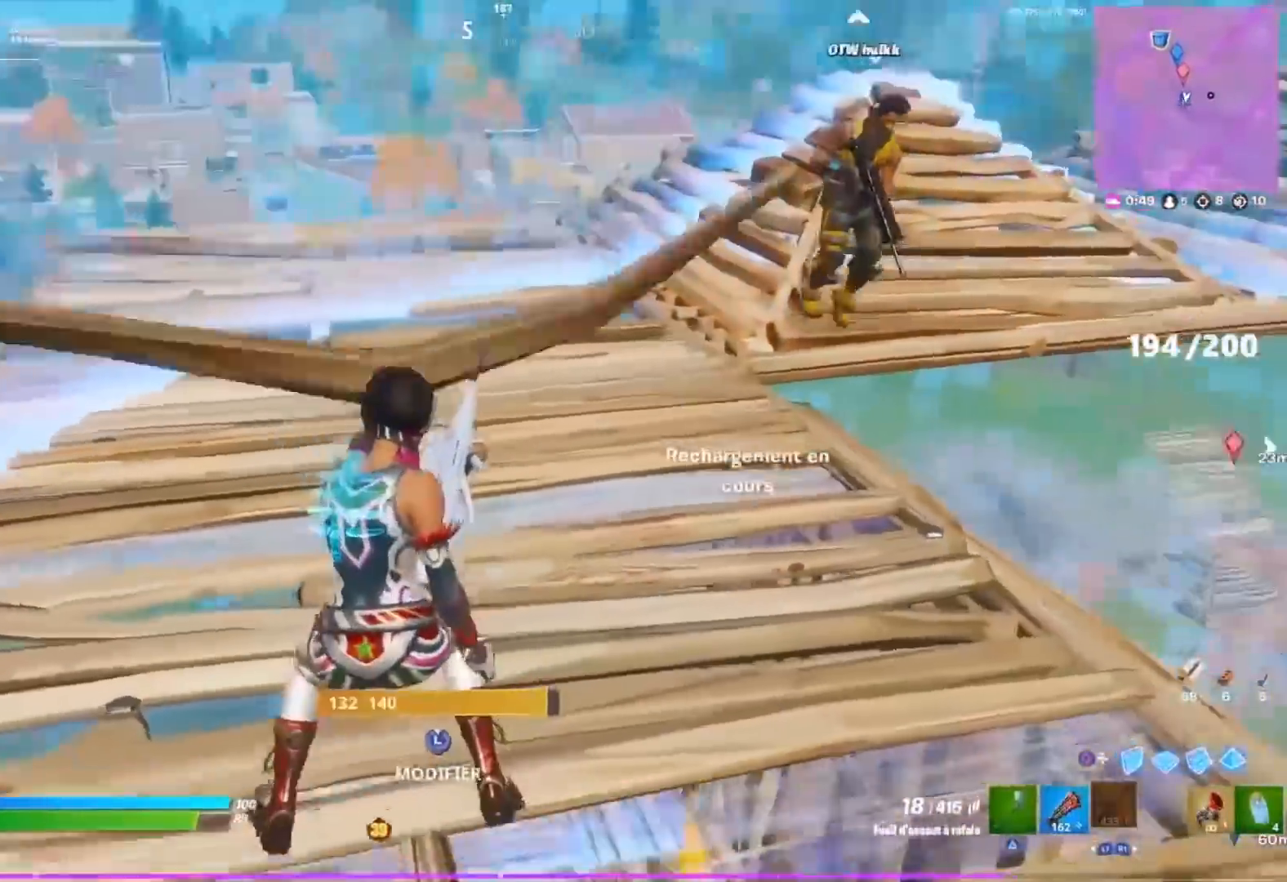
{"dt_ms": 500, "buttons": [], "left_stick": "up-left", "right_stick": "center", "events": [[117, "right_stick", "center"], [267, "SQUARE", "down"], [333, "SQUARE", "up"], [400, "SQUARE", "down"], [467, "SQUARE", "up"], [500, "left_stick", "up-left"]]}
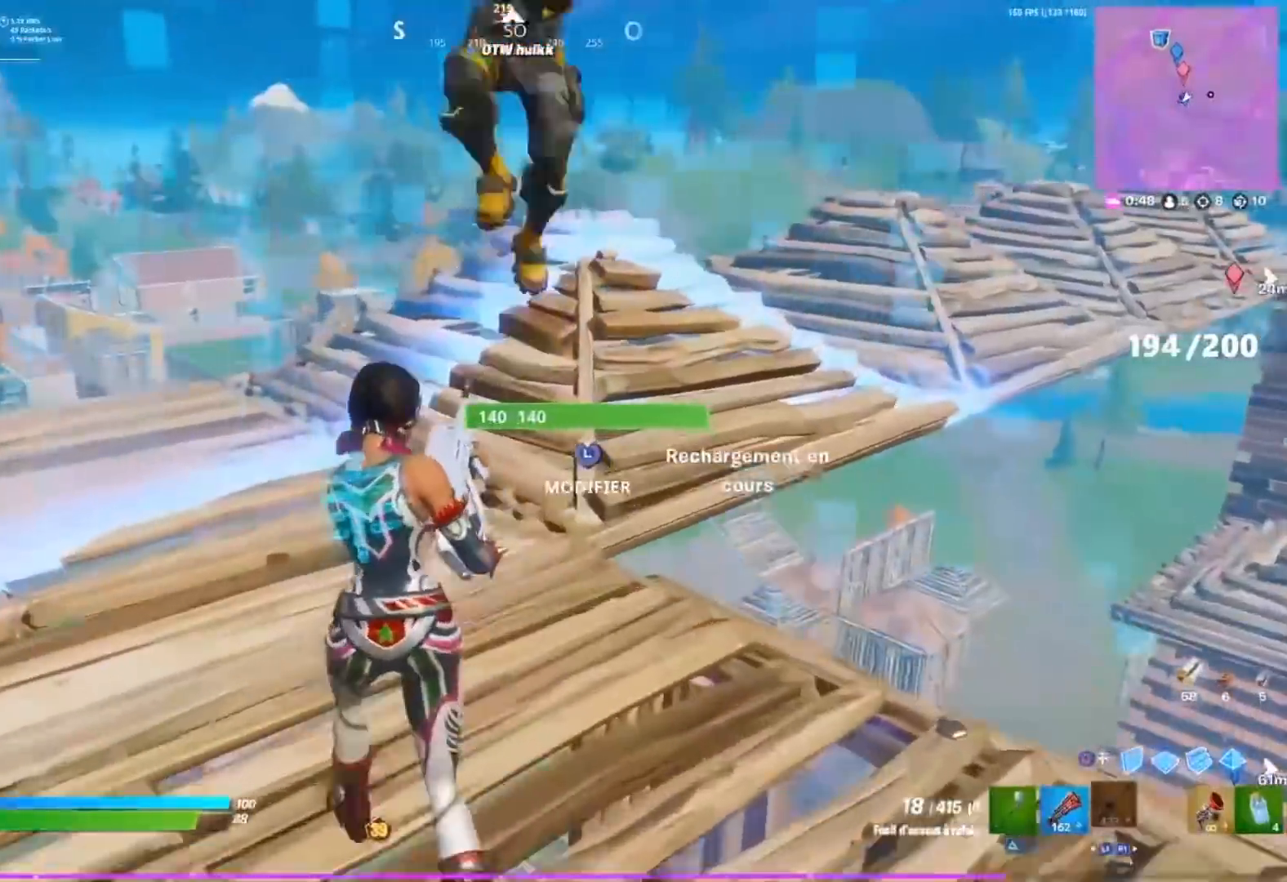
{"dt_ms": 500, "buttons": [], "left_stick": "right", "right_stick": "right", "events": [[117, "left_stick", "down-left"], [183, "right_stick", "up-right"], [233, "left_stick", "down"], [283, "right_stick", "center"], [400, "right_stick", "right"], [500, "left_stick", "right"]]}
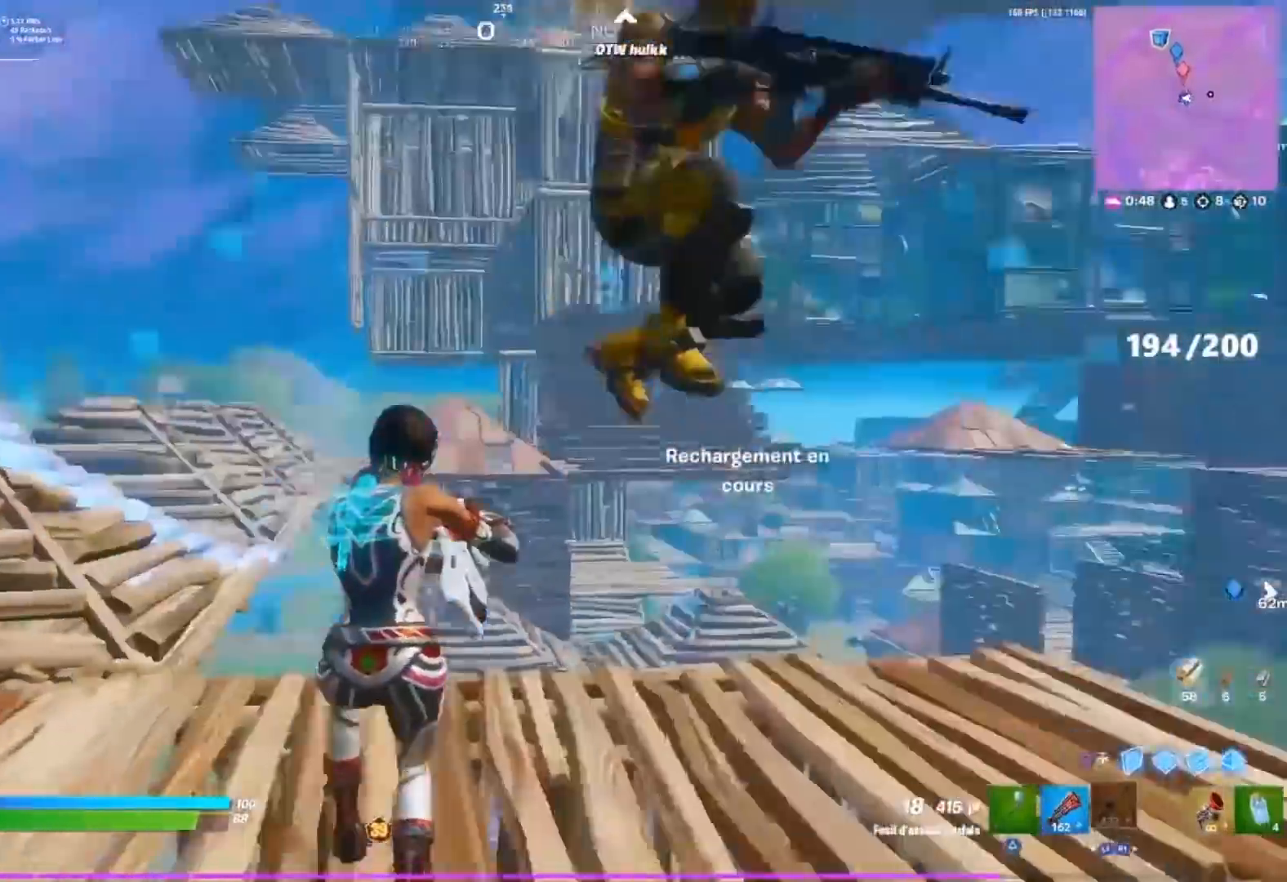
{"dt_ms": 500, "buttons": [], "left_stick": "right", "right_stick": "right", "events": [[100, "right_stick", "center"], [133, "left_stick", "up"], [250, "SQUARE", "down"], [267, "CROSS", "down"], [300, "SQUARE", "up"], [317, "left_stick", "right"], [367, "CROSS", "up"], [433, "right_stick", "right"]]}
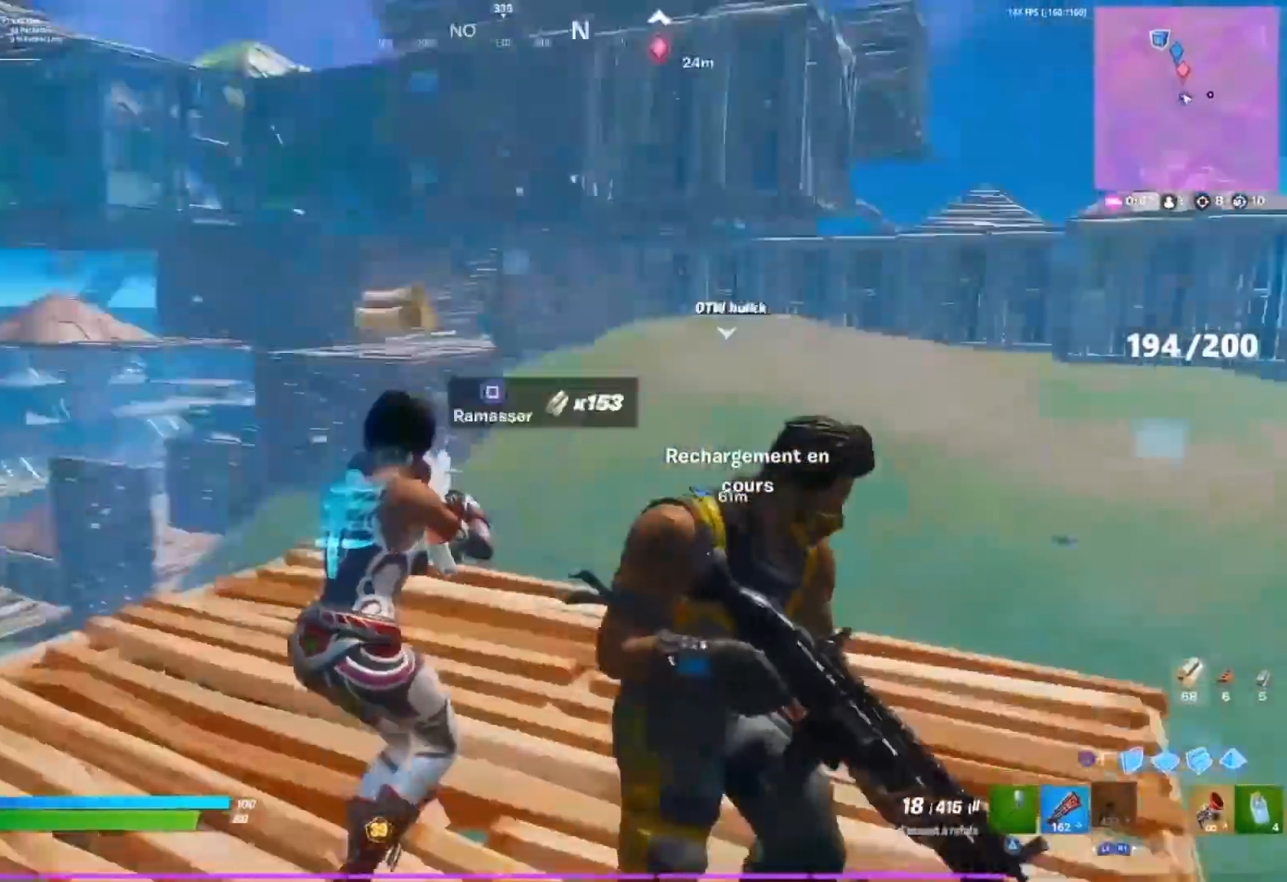
{"dt_ms": 1000, "buttons": [], "left_stick": "right", "right_stick": "down-right"}
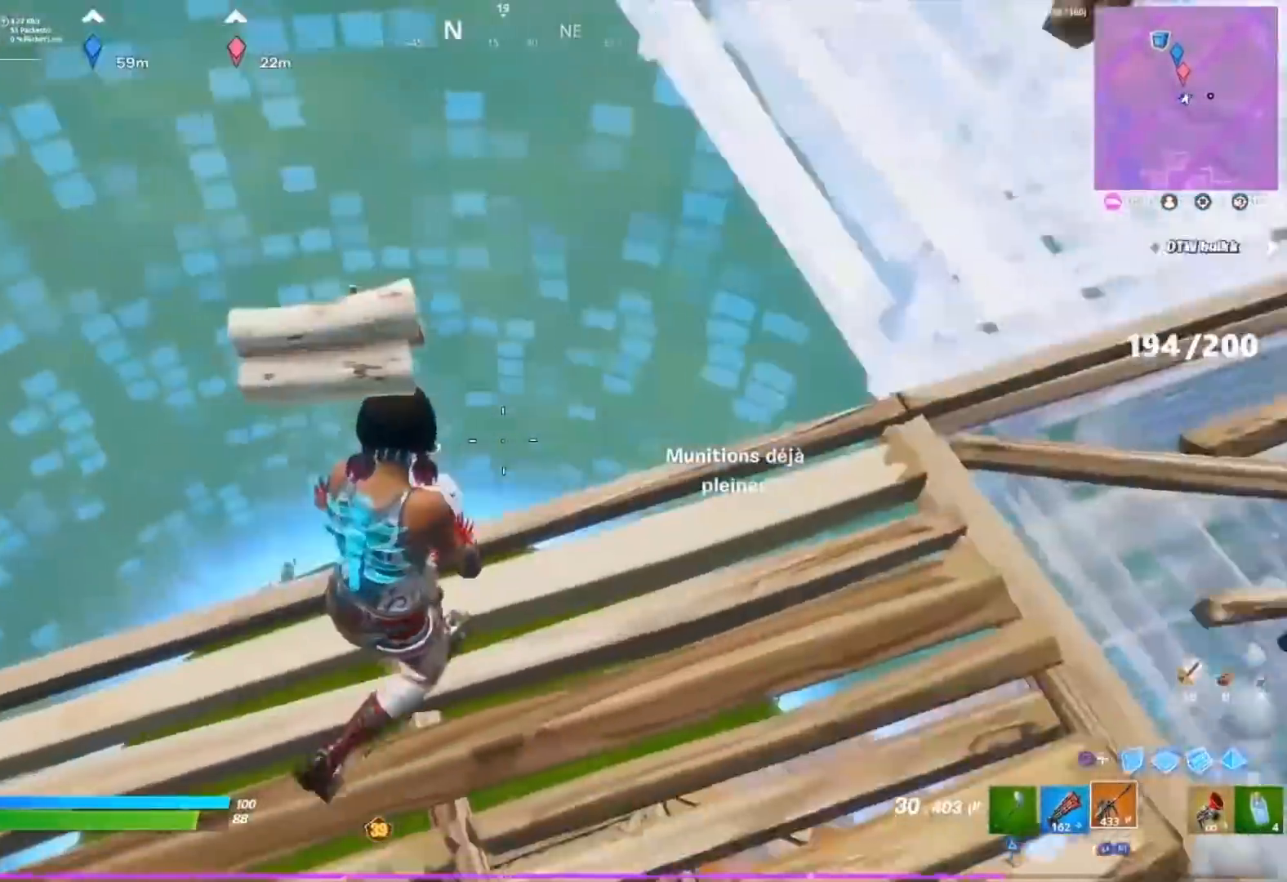
{"dt_ms": 500, "buttons": [], "left_stick": "right", "right_stick": "up-left", "events": [[33, "right_stick", "center"], [167, "right_stick", "down-left"], [383, "right_stick", "up-left"]]}